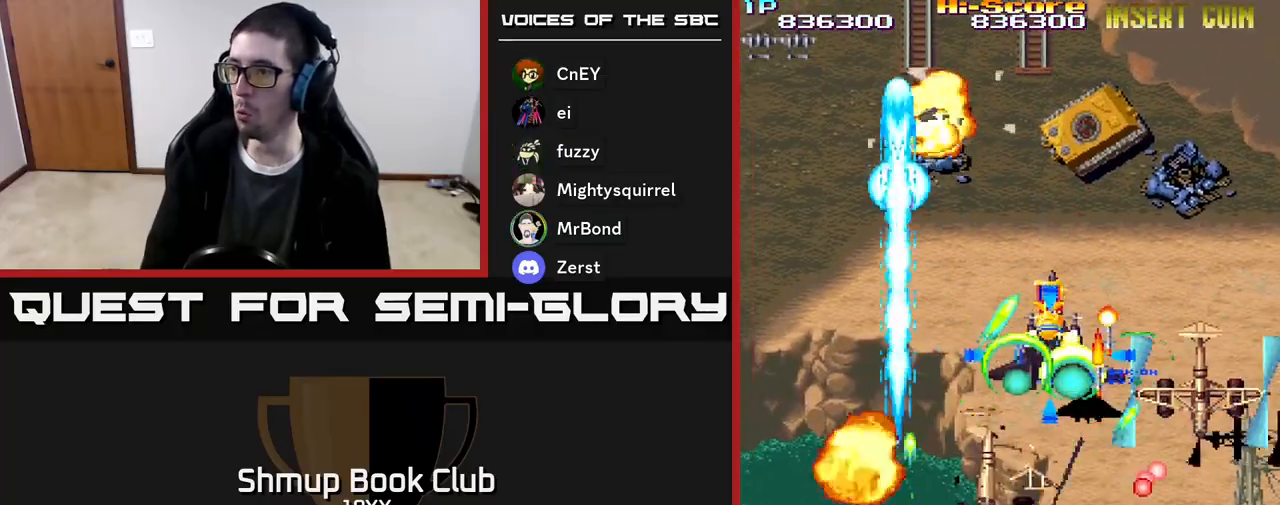
Gameplay with a controller (Xbox layout); each line is a JSON object with the inputs held at the frame after it. "events" lists button and stick changes between this image and that frame as [ms after this image, input, new state], when the widget could be followed in between. Not read: left_stick right_stick.
{"buttons": ["R2", "DPAD_RIGHT"], "events": [[83, "DPAD_DOWN", "up"], [133, "DPAD_DOWN", "down"], [317, "DPAD_DOWN", "up"]]}
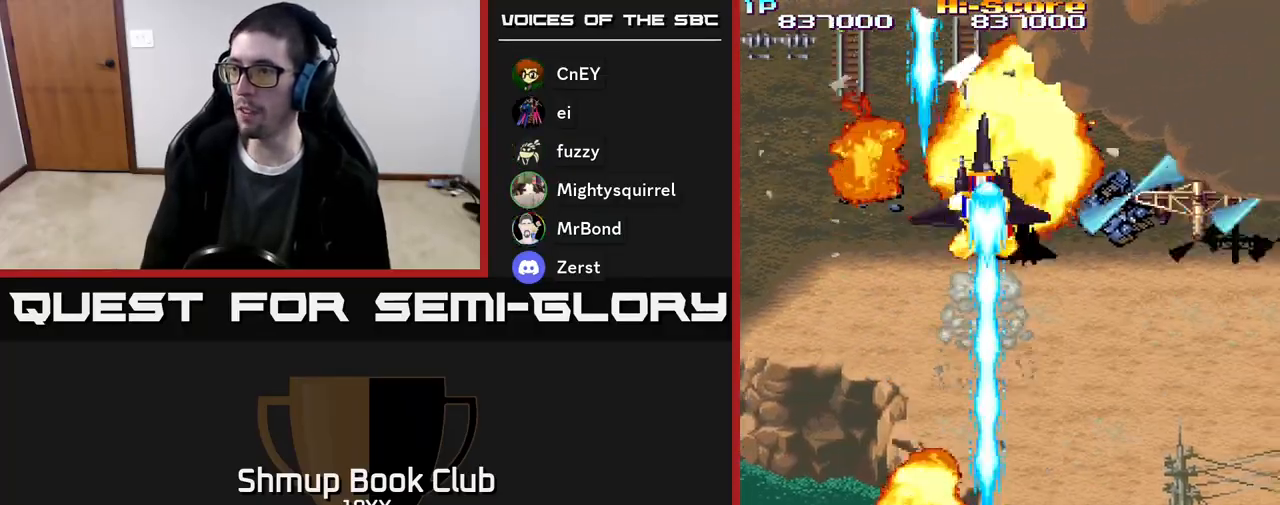
{"buttons": ["R2", "DPAD_UP", "DPAD_LEFT"], "events": [[383, "DPAD_RIGHT", "up"], [400, "DPAD_UP", "down"], [450, "DPAD_LEFT", "down"]]}
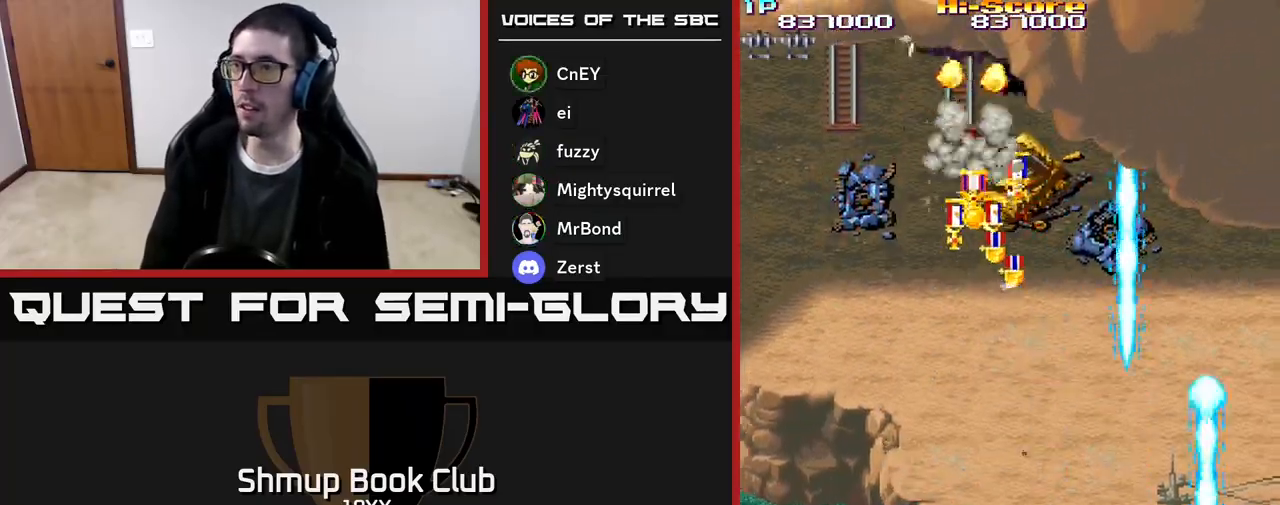
{"buttons": ["R2", "DPAD_UP", "DPAD_LEFT"], "events": []}
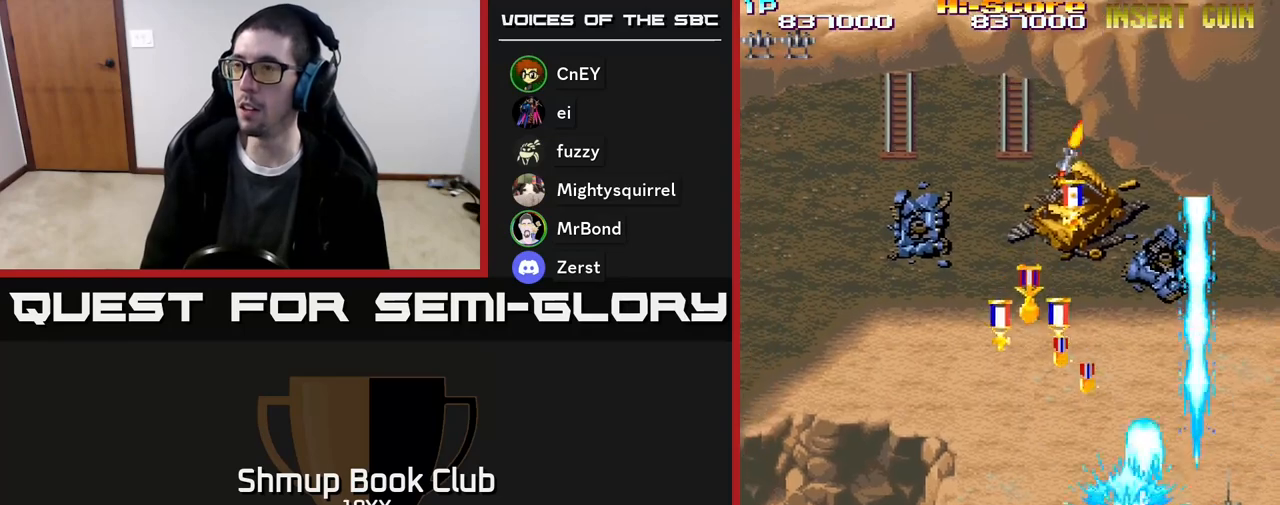
{"buttons": ["R2", "DPAD_LEFT"], "events": [[117, "DPAD_LEFT", "up"], [300, "DPAD_LEFT", "down"], [433, "DPAD_UP", "up"]]}
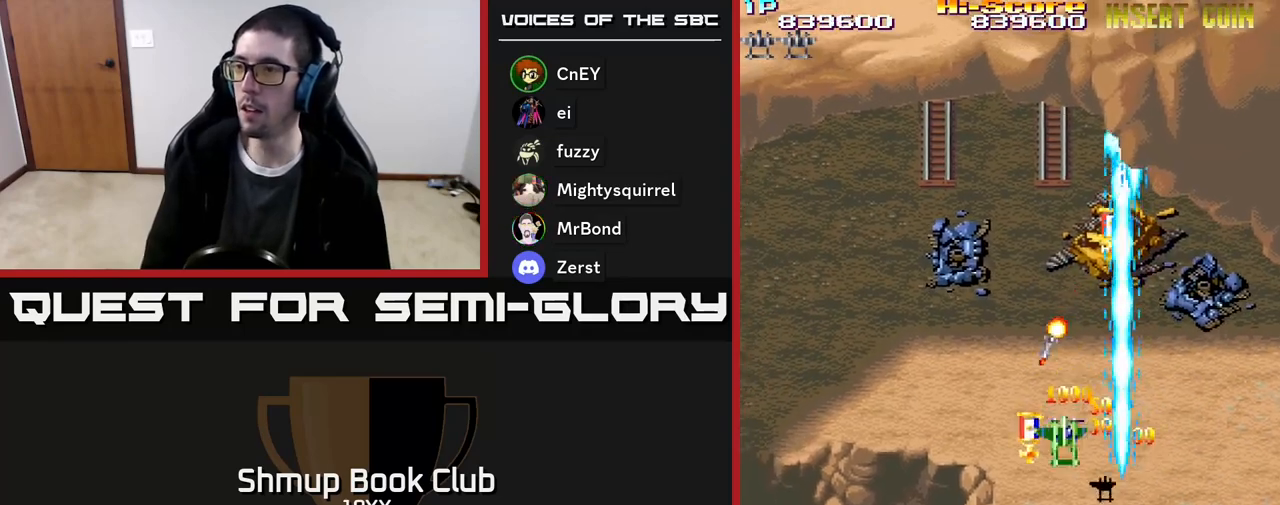
{"buttons": ["R2", "DPAD_UP"], "events": [[67, "DPAD_DOWN", "down"], [83, "DPAD_LEFT", "up"], [133, "DPAD_RIGHT", "down"], [317, "DPAD_DOWN", "up"], [383, "DPAD_UP", "down"], [417, "DPAD_RIGHT", "up"]]}
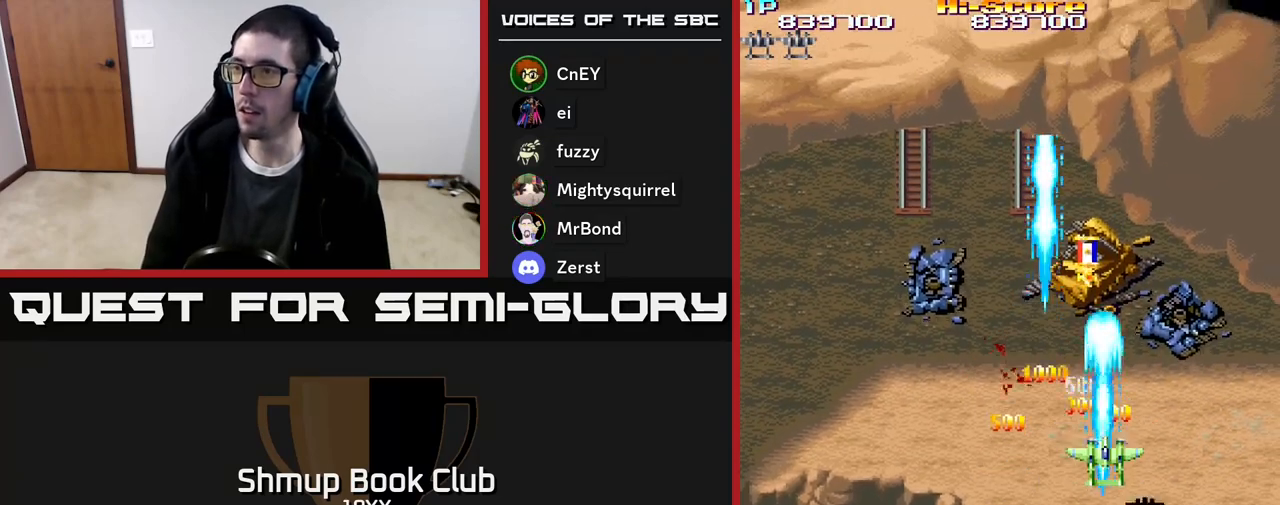
{"buttons": ["R2", "DPAD_UP", "DPAD_LEFT"], "events": [[500, "DPAD_LEFT", "down"]]}
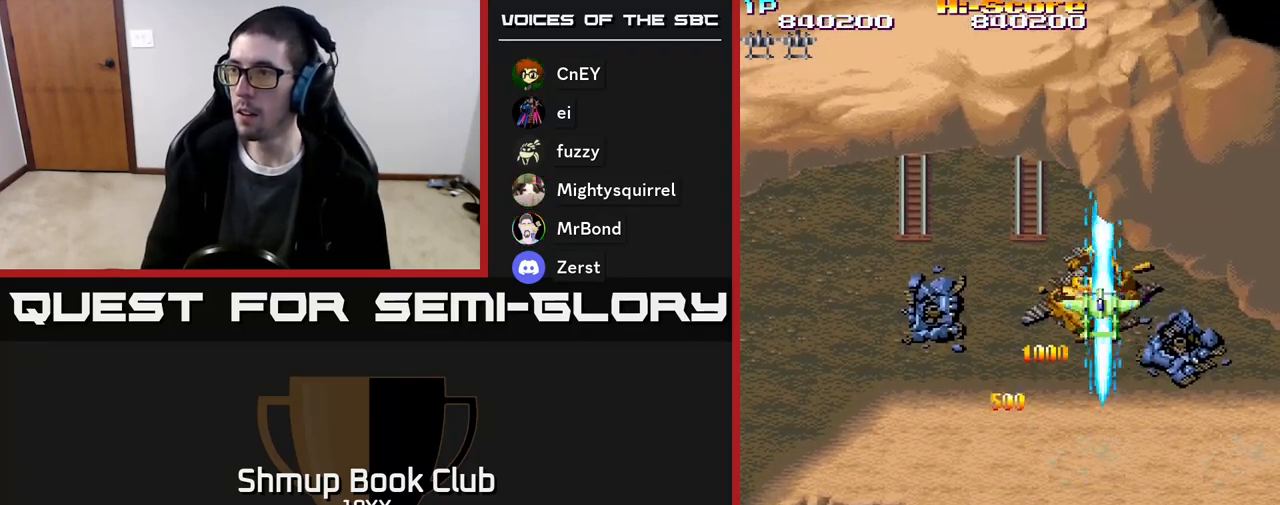
{"buttons": ["A", "R2", "DPAD_DOWN", "DPAD_LEFT"], "events": [[67, "DPAD_UP", "up"], [117, "DPAD_DOWN", "down"], [250, "A", "down"]]}
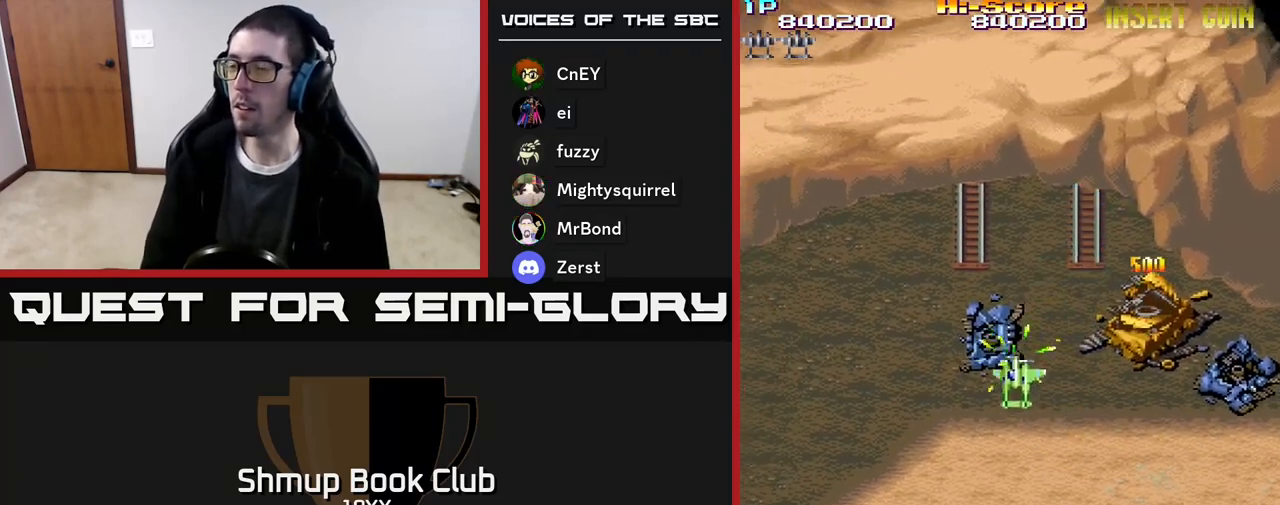
{"buttons": ["A", "R2", "DPAD_DOWN", "DPAD_RIGHT"], "events": [[283, "DPAD_LEFT", "up"], [433, "DPAD_RIGHT", "down"]]}
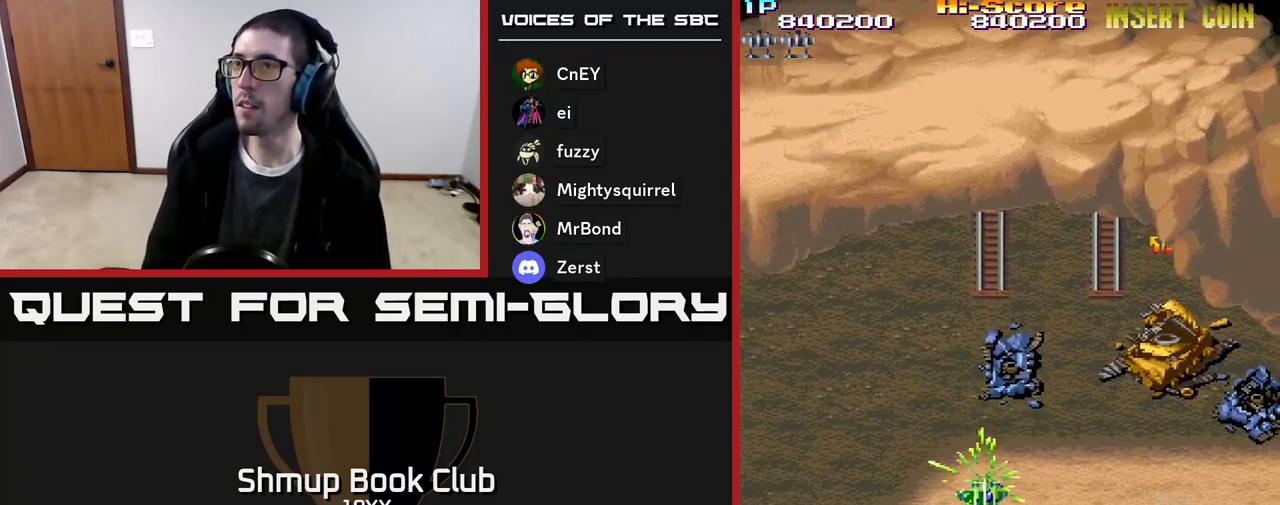
{"buttons": ["A", "R2", "DPAD_RIGHT"], "events": [[133, "DPAD_RIGHT", "up"], [417, "DPAD_RIGHT", "down"], [433, "DPAD_DOWN", "up"]]}
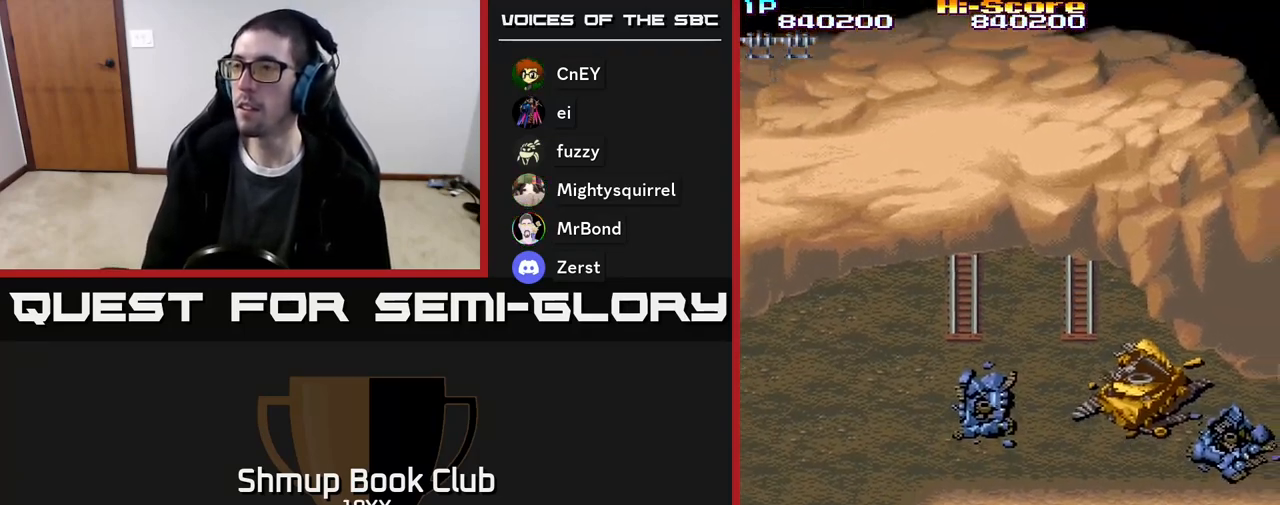
{"buttons": ["A", "R2"], "events": [[17, "DPAD_UP", "down"], [67, "DPAD_RIGHT", "up"], [233, "DPAD_RIGHT", "down"], [467, "DPAD_UP", "up"], [483, "DPAD_RIGHT", "up"]]}
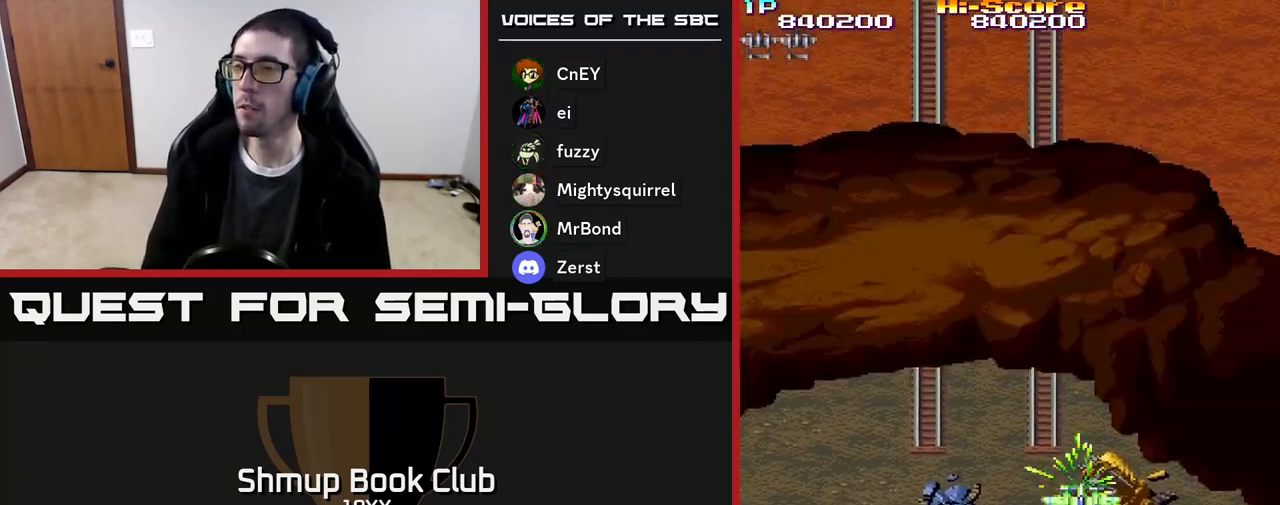
{"buttons": ["A", "R2", "DPAD_DOWN"], "events": [[100, "DPAD_DOWN", "down"], [117, "DPAD_LEFT", "down"], [217, "DPAD_LEFT", "up"]]}
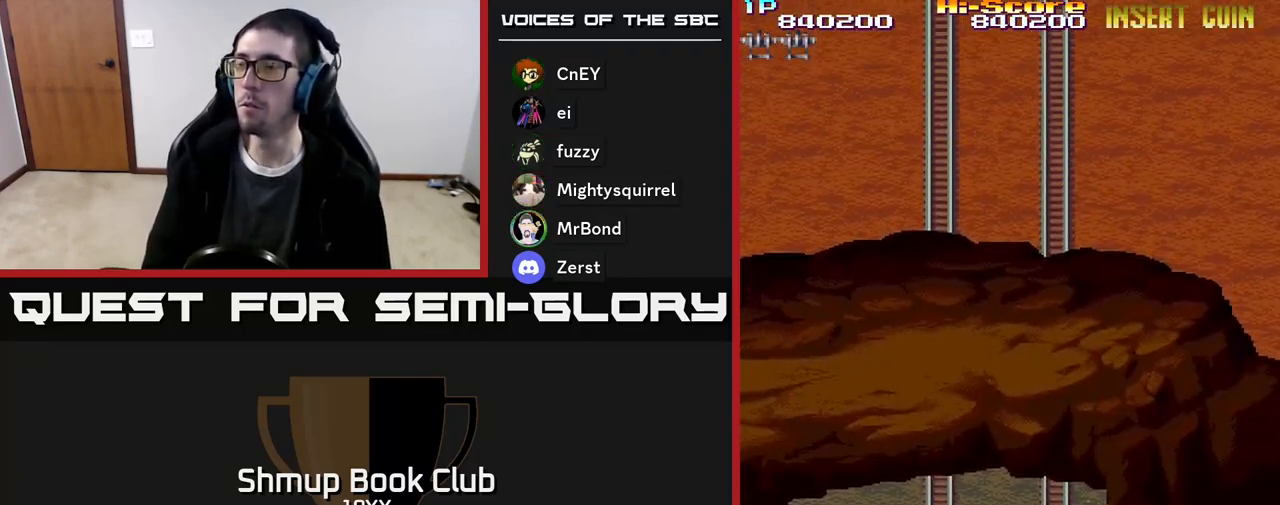
{"buttons": ["A", "R2", "DPAD_UP"], "events": [[200, "DPAD_DOWN", "up"], [233, "DPAD_LEFT", "down"], [250, "DPAD_UP", "down"], [400, "DPAD_LEFT", "up"]]}
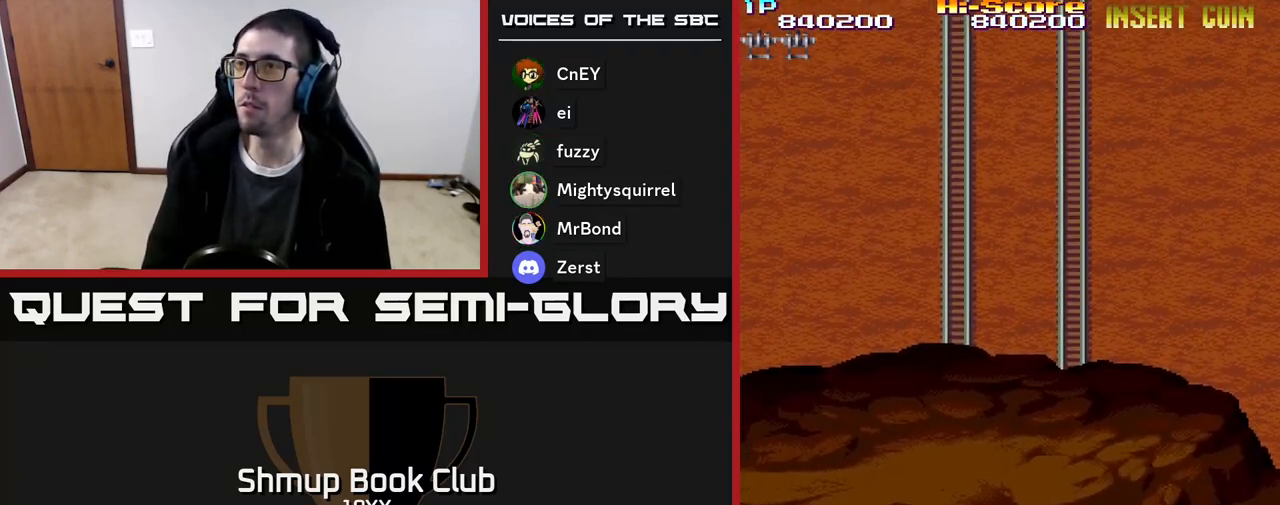
{"buttons": ["A", "R2", "DPAD_UP"], "events": []}
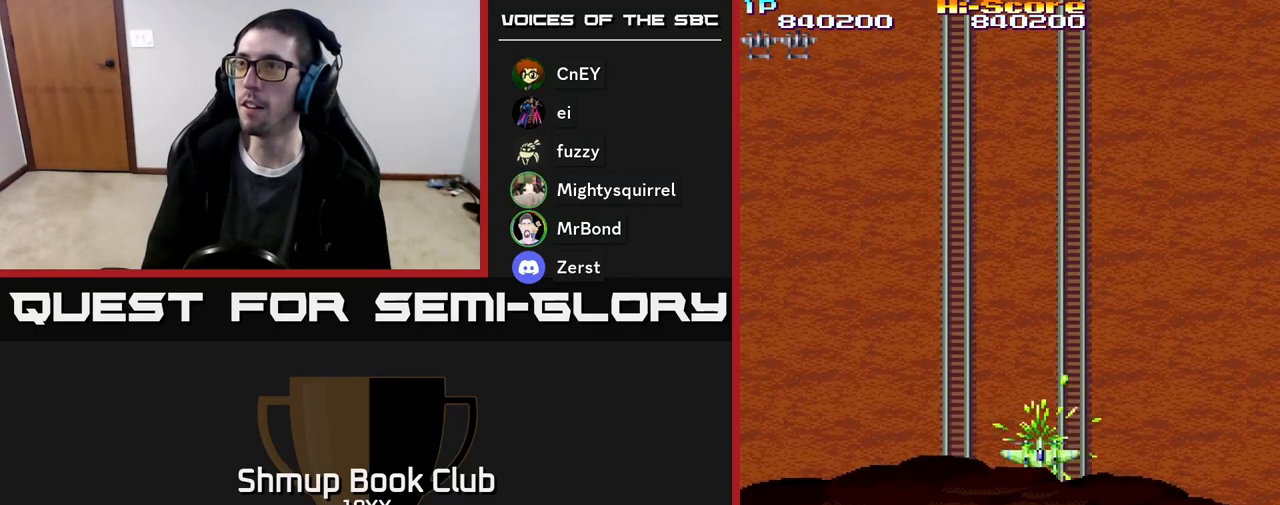
{"buttons": ["A", "R2", "DPAD_UP"], "events": []}
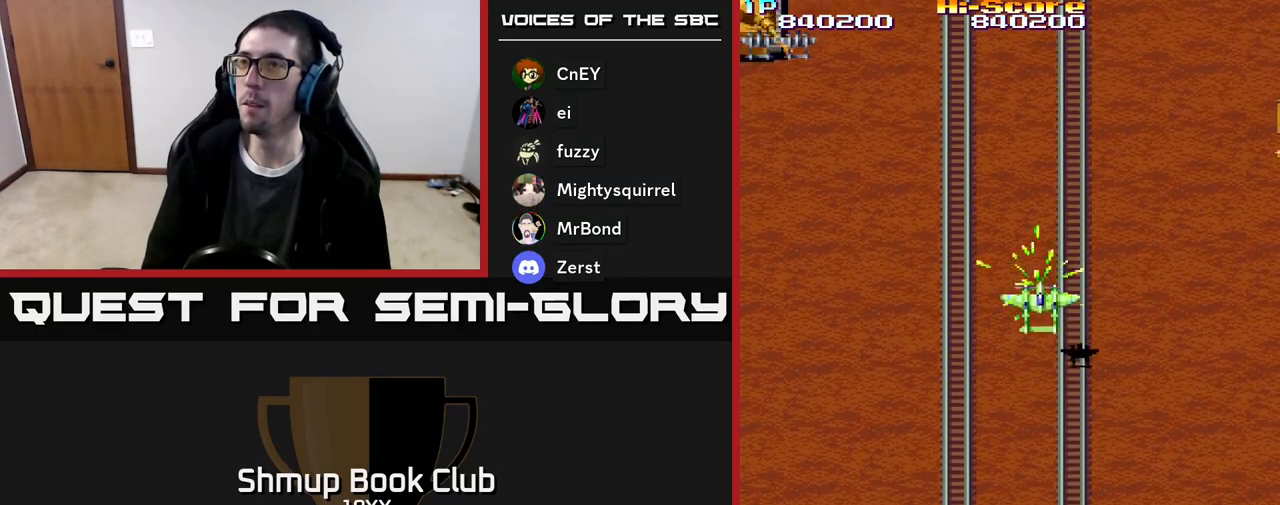
{"buttons": ["A", "R2", "DPAD_LEFT"], "events": [[67, "DPAD_UP", "up"], [133, "DPAD_DOWN", "down"], [233, "DPAD_LEFT", "down"], [267, "DPAD_DOWN", "up"]]}
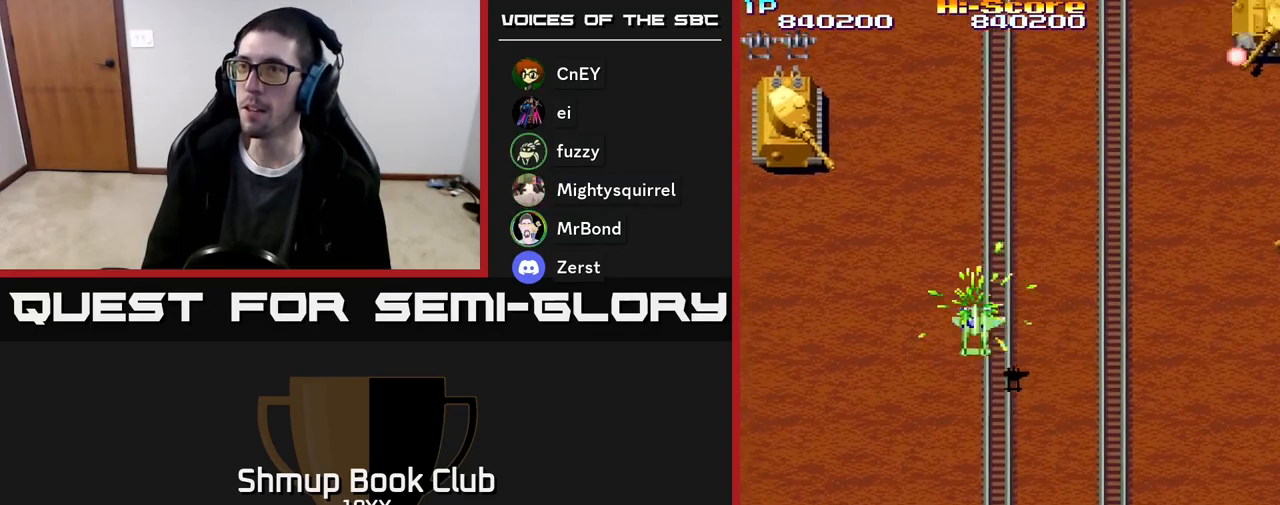
{"buttons": ["R2", "DPAD_UP", "DPAD_LEFT"], "events": [[433, "A", "up"], [467, "DPAD_UP", "down"]]}
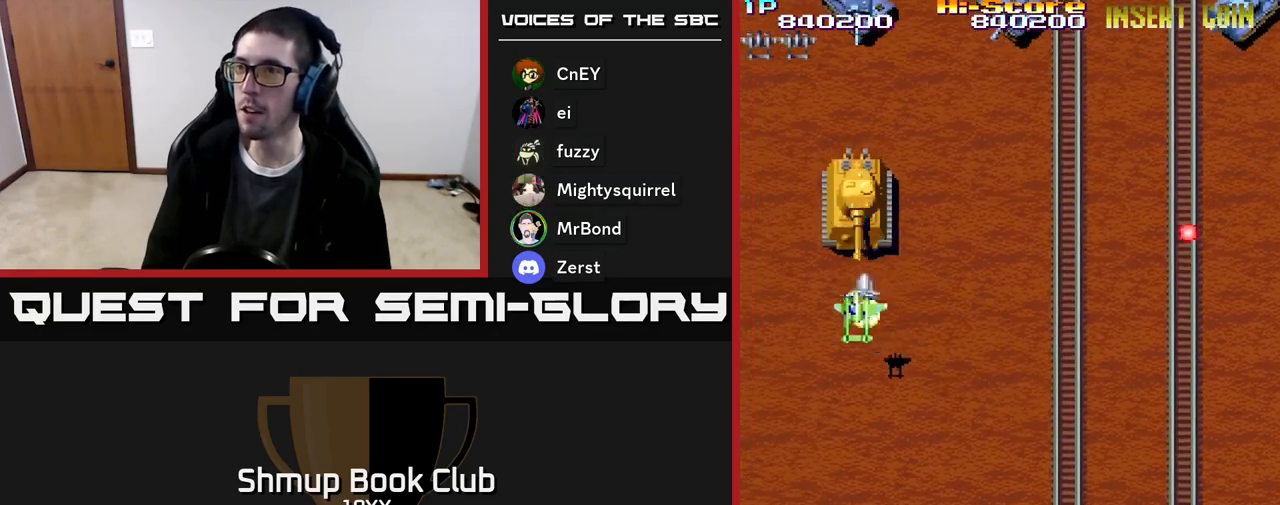
{"buttons": ["R2", "DPAD_UP", "DPAD_LEFT"], "events": [[50, "DPAD_LEFT", "up"], [83, "DPAD_RIGHT", "down"], [150, "DPAD_UP", "up"], [200, "DPAD_DOWN", "down"], [217, "DPAD_RIGHT", "up"], [400, "DPAD_DOWN", "up"], [400, "DPAD_LEFT", "down"], [450, "DPAD_UP", "down"]]}
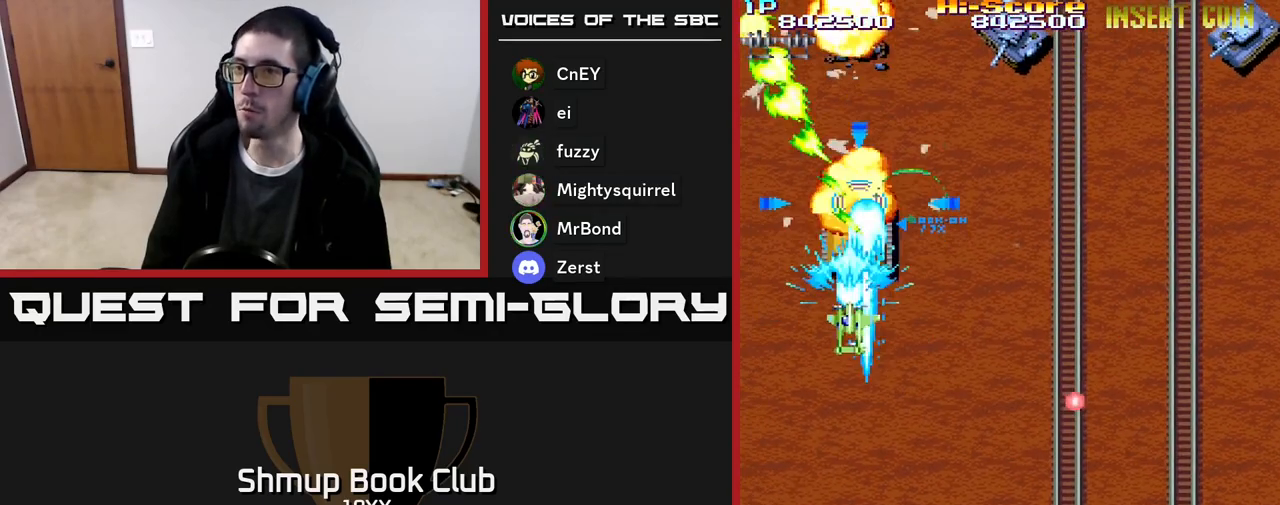
{"buttons": ["R2", "DPAD_DOWN"], "events": [[33, "DPAD_LEFT", "up"], [117, "DPAD_RIGHT", "down"], [200, "DPAD_RIGHT", "up"], [433, "DPAD_UP", "up"], [483, "DPAD_DOWN", "down"]]}
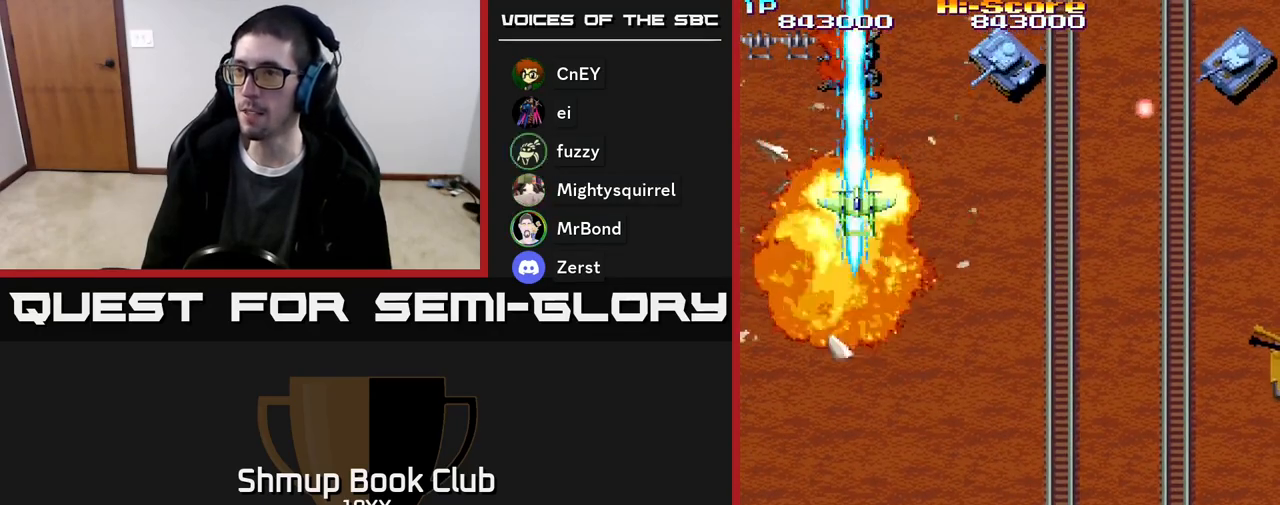
{"buttons": ["R2", "DPAD_DOWN", "DPAD_RIGHT"], "events": [[33, "DPAD_RIGHT", "down"]]}
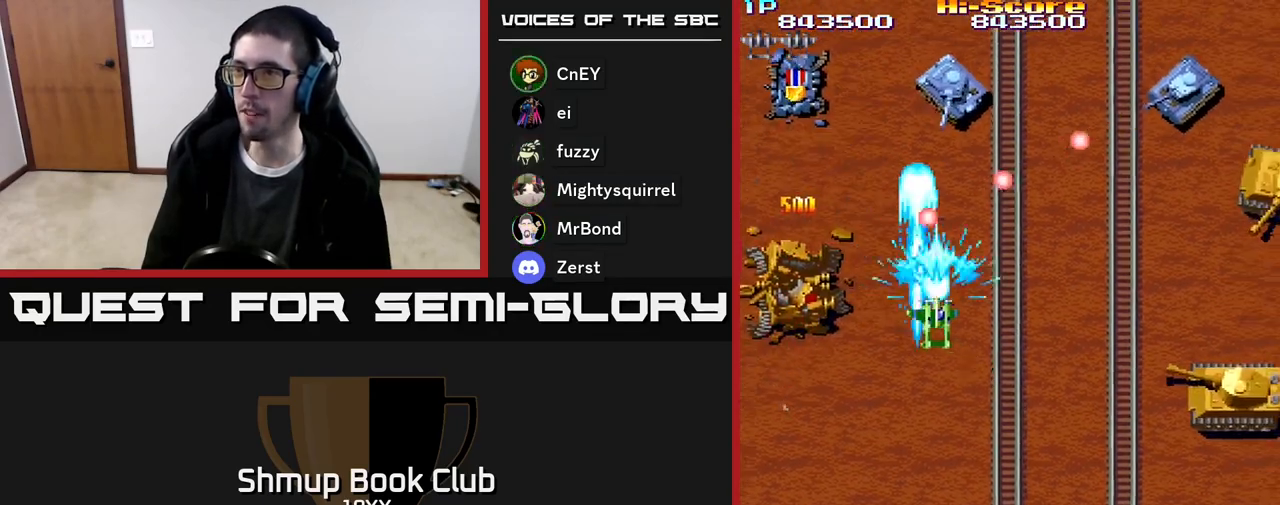
{"buttons": ["R2", "DPAD_DOWN", "DPAD_RIGHT"], "events": [[67, "DPAD_RIGHT", "up"], [367, "DPAD_RIGHT", "down"]]}
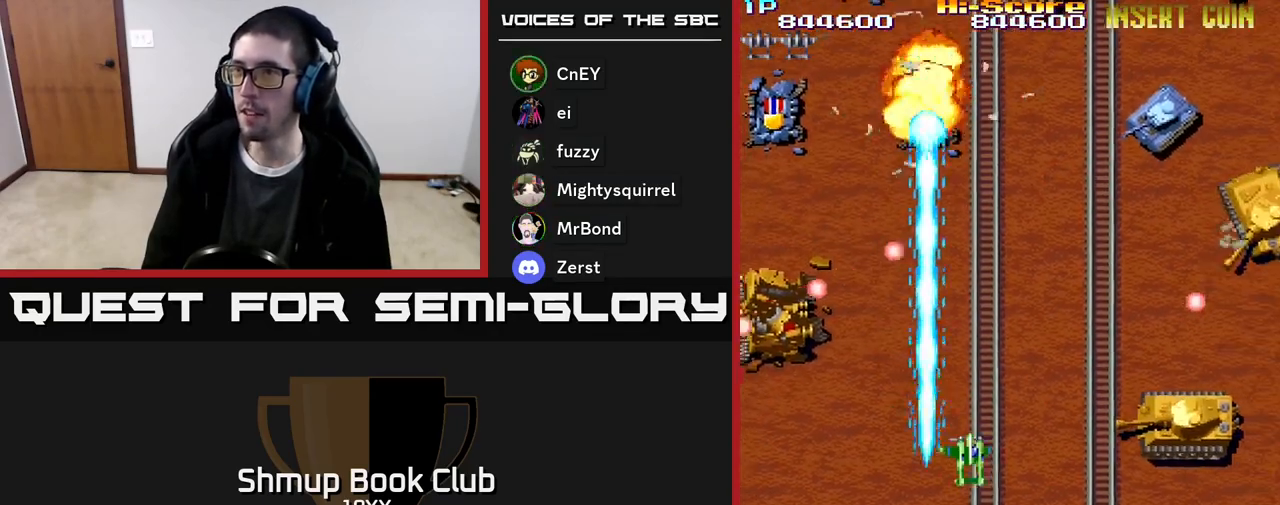
{"buttons": ["R2", "DPAD_RIGHT"], "events": [[200, "DPAD_DOWN", "up"]]}
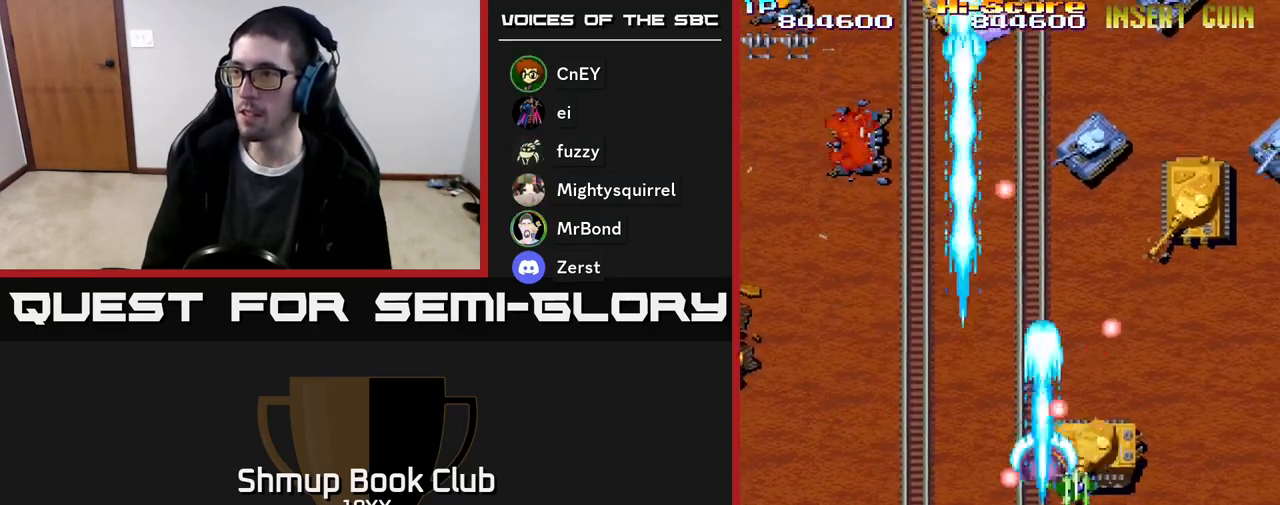
{"buttons": ["A", "R2", "DPAD_RIGHT"], "events": [[33, "DPAD_DOWN", "down"], [67, "DPAD_RIGHT", "up"], [150, "A", "down"], [283, "DPAD_RIGHT", "down"], [483, "DPAD_DOWN", "up"]]}
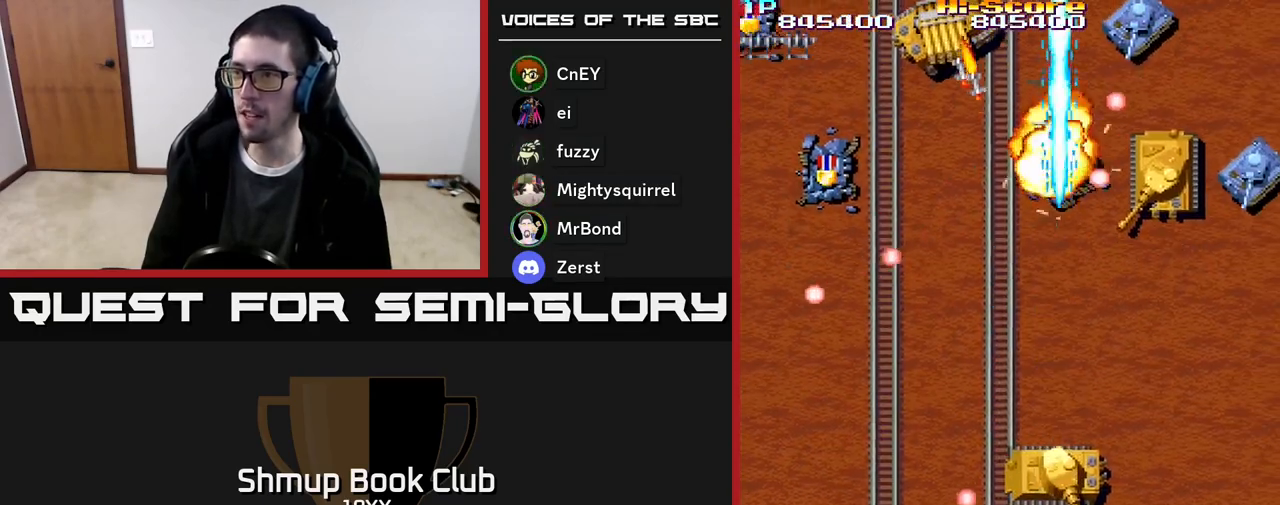
{"buttons": ["A", "R2", "DPAD_LEFT"], "events": [[33, "DPAD_DOWN", "down"], [333, "DPAD_DOWN", "up"], [333, "DPAD_RIGHT", "up"], [367, "DPAD_LEFT", "down"]]}
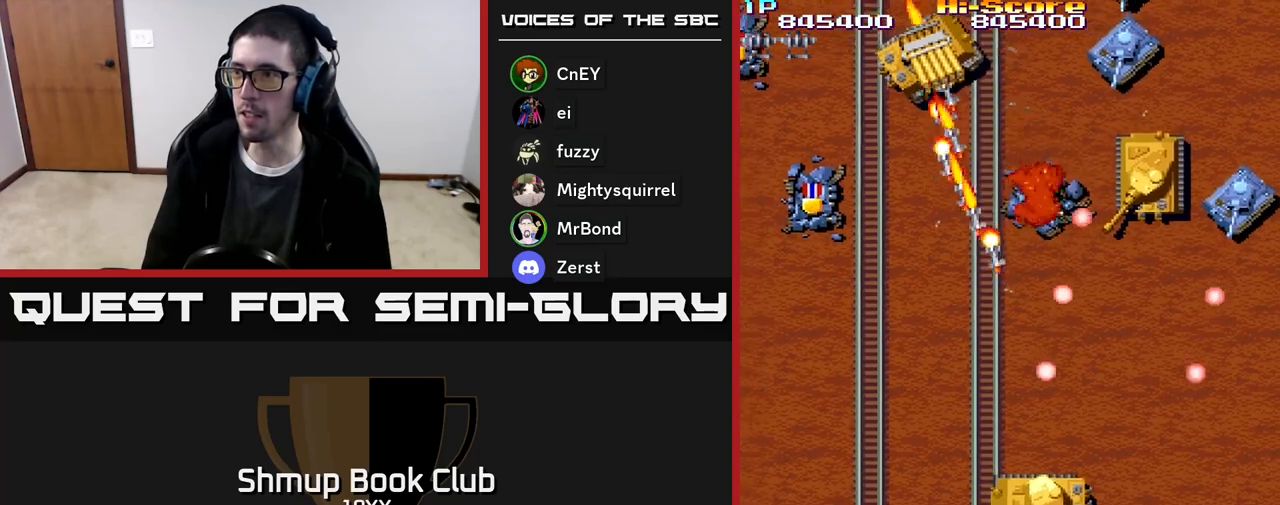
{"buttons": ["R2", "DPAD_DOWN", "DPAD_LEFT"], "events": [[117, "DPAD_UP", "down"], [233, "A", "up"], [350, "DPAD_UP", "up"], [400, "DPAD_DOWN", "down"]]}
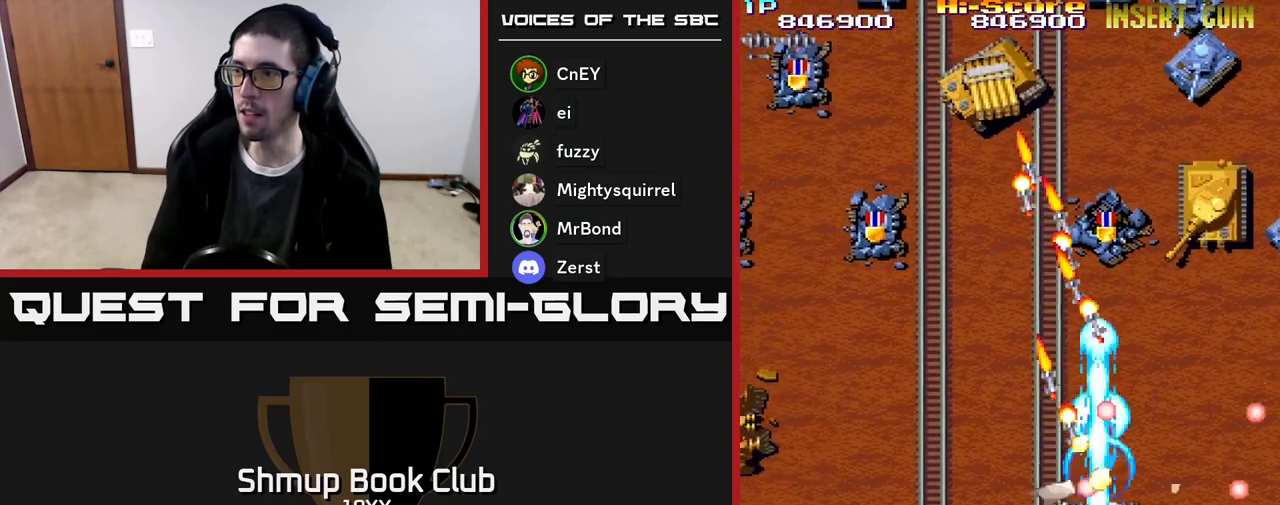
{"buttons": ["R2", "DPAD_UP"], "events": [[100, "DPAD_DOWN", "up"], [267, "DPAD_UP", "down"], [300, "DPAD_LEFT", "up"]]}
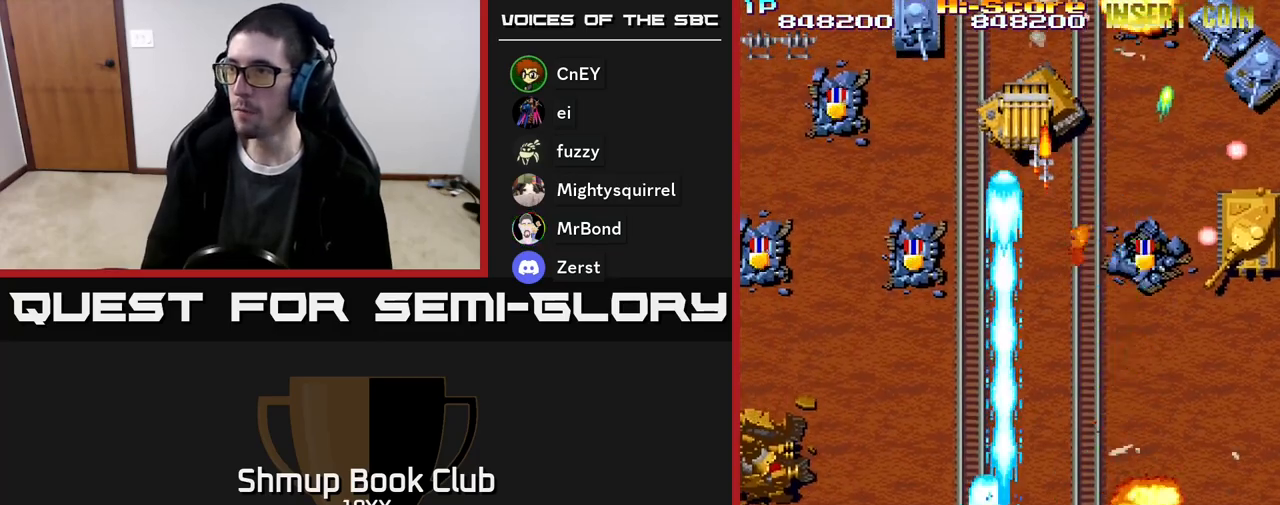
{"buttons": ["R2", "DPAD_DOWN", "DPAD_RIGHT"], "events": [[283, "DPAD_UP", "up"], [300, "DPAD_RIGHT", "down"], [317, "DPAD_DOWN", "down"]]}
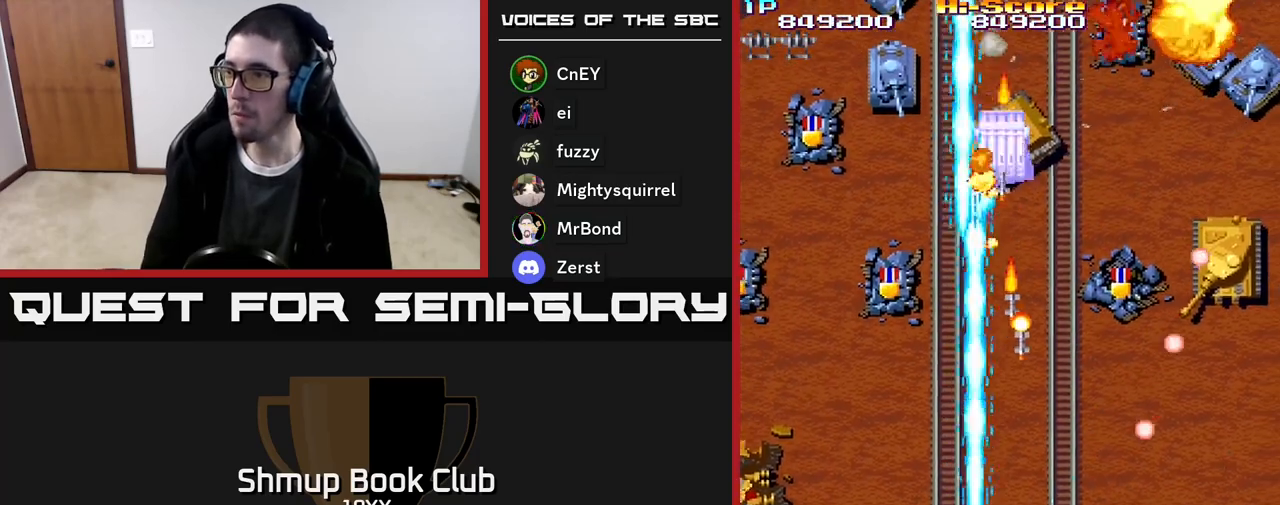
{"buttons": ["R2", "DPAD_RIGHT"], "events": [[367, "DPAD_DOWN", "up"]]}
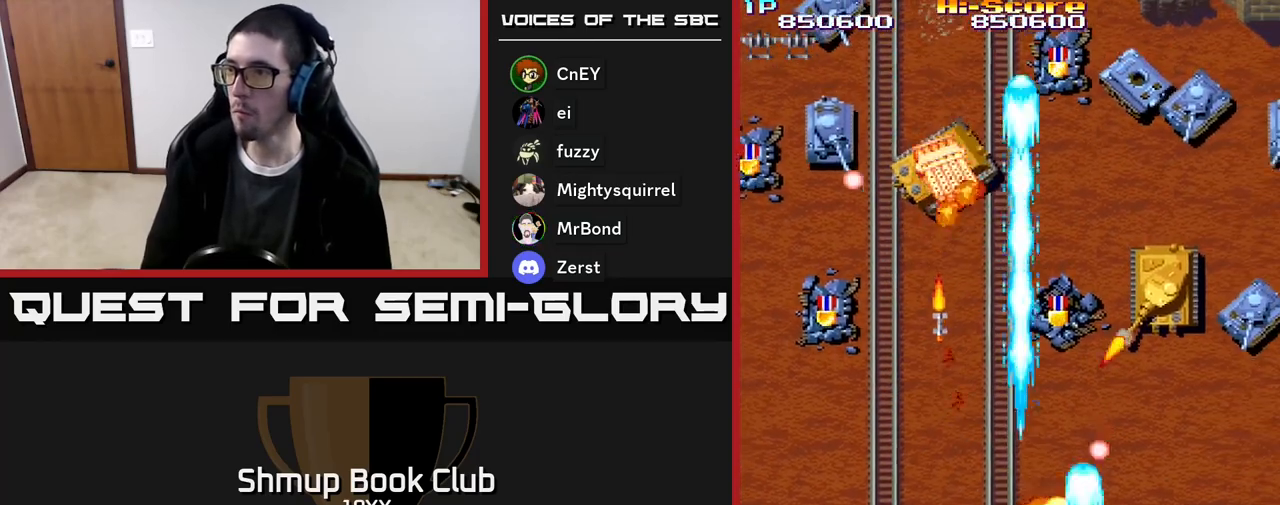
{"buttons": ["R2", "DPAD_LEFT"], "events": [[183, "DPAD_UP", "down"], [317, "DPAD_RIGHT", "up"], [367, "DPAD_LEFT", "down"], [383, "DPAD_UP", "up"]]}
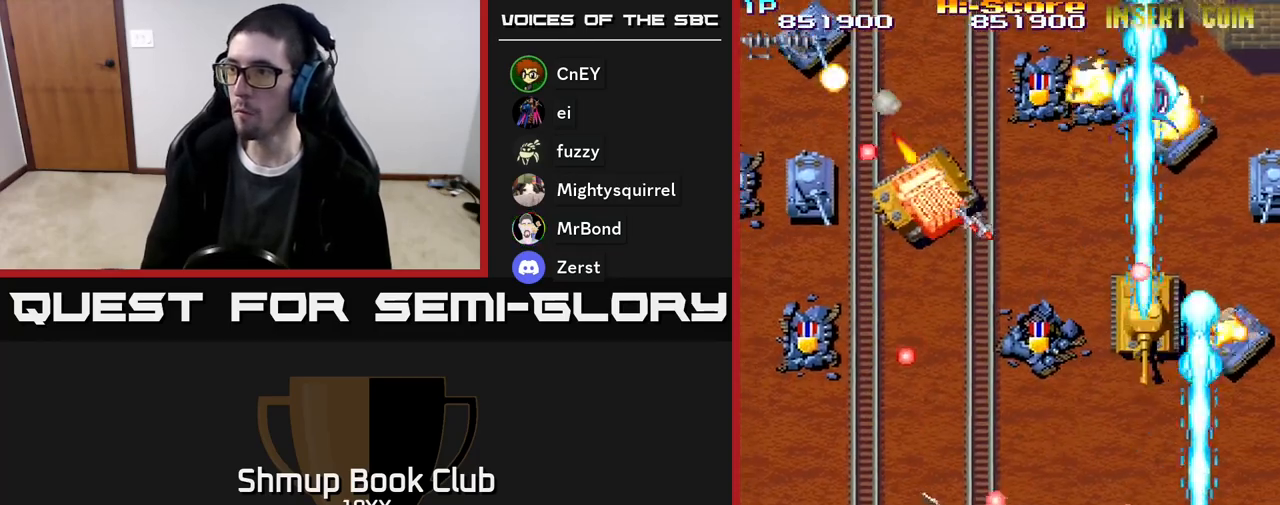
{"buttons": ["R2", "DPAD_UP", "DPAD_LEFT"], "events": [[217, "DPAD_UP", "down"], [267, "DPAD_LEFT", "up"], [450, "DPAD_LEFT", "down"]]}
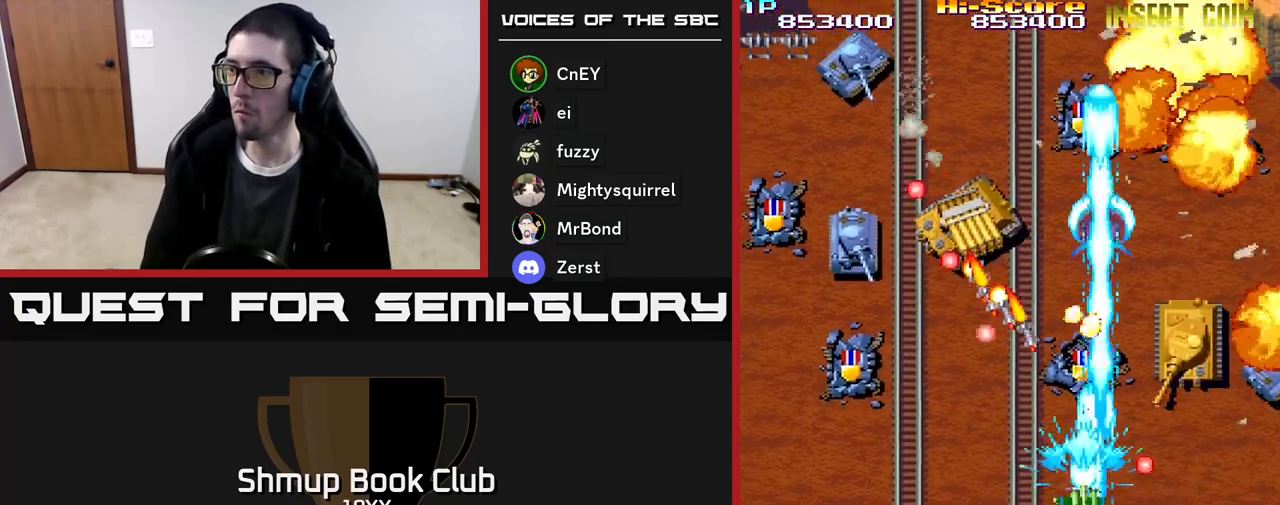
{"buttons": ["R2", "DPAD_DOWN", "DPAD_LEFT"], "events": [[83, "DPAD_UP", "up"], [183, "DPAD_DOWN", "down"], [383, "DPAD_DOWN", "up"], [500, "DPAD_DOWN", "down"]]}
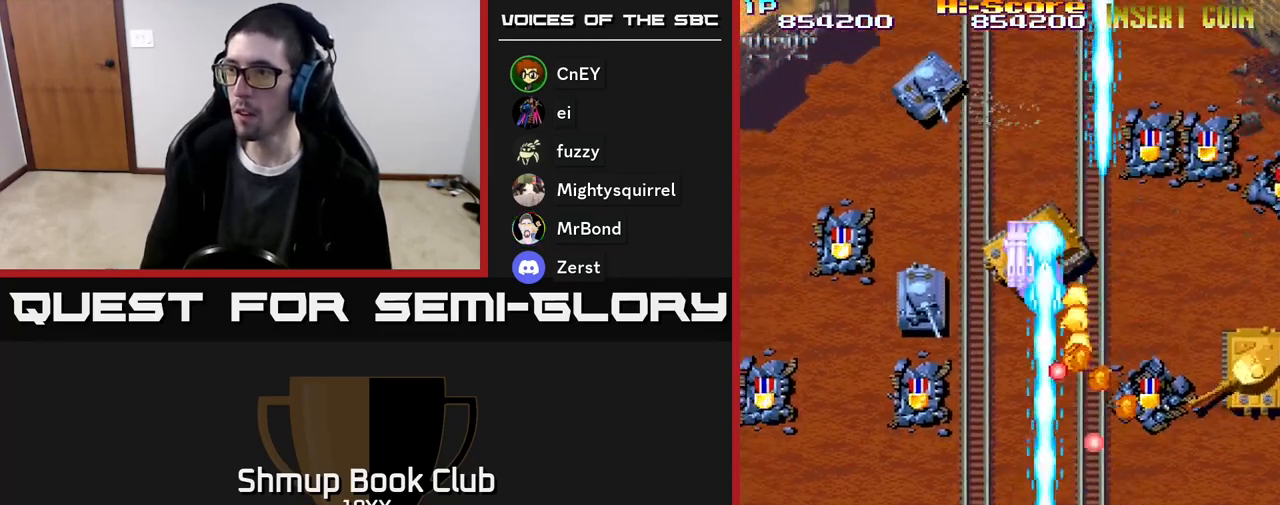
{"buttons": ["R2", "DPAD_DOWN", "DPAD_LEFT"], "events": [[350, "DPAD_DOWN", "up"], [400, "DPAD_DOWN", "down"]]}